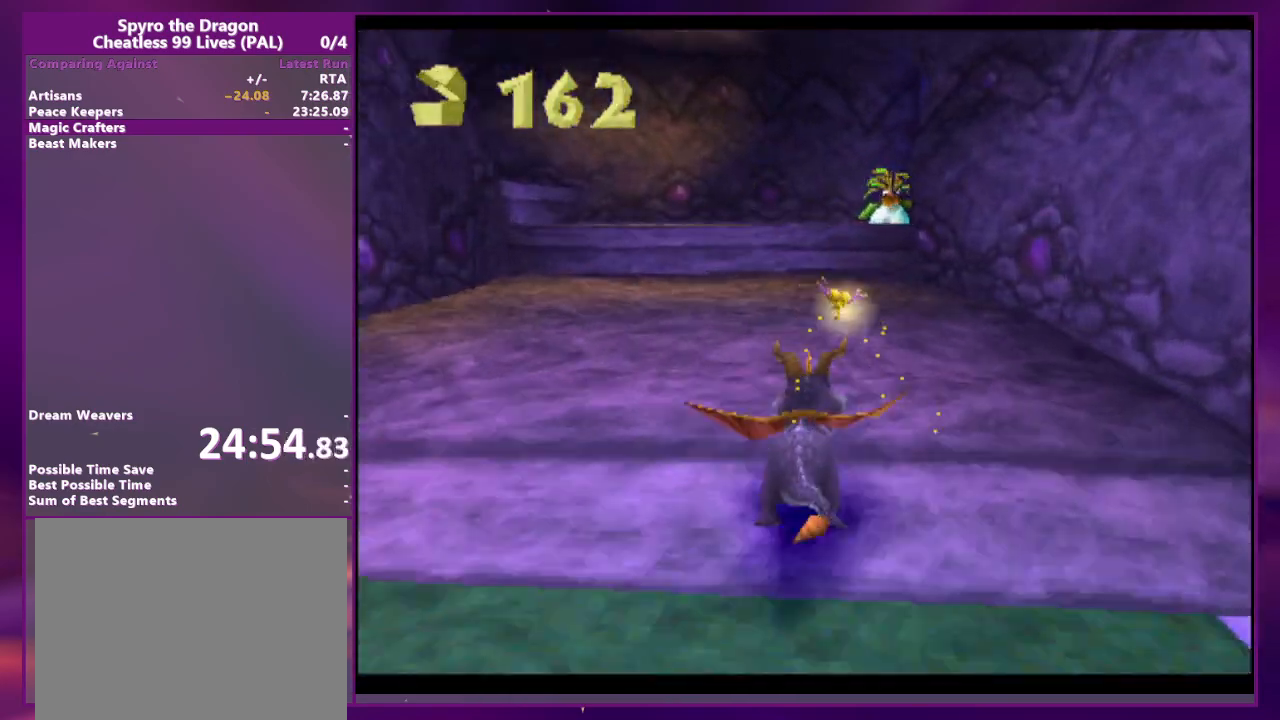
Gameplay with a controller (PlayStation layout); each line is a JSON object with the inputs held at the frame after it. "events" lists button and stick changes between this image and that frame as [ms after this image, input, new state], when the widget could be followed in between. Not read: DPAD_DOWN DPAD_LEFT DPAD_UP L3 R2 R3 SQUARE left_stick right_stick.
{"buttons": ["CROSS"], "events": [[33, "DPAD_RIGHT", "down"], [100, "DPAD_RIGHT", "up"], [233, "DPAD_RIGHT", "down"], [300, "DPAD_RIGHT", "up"], [500, "CROSS", "down"]]}
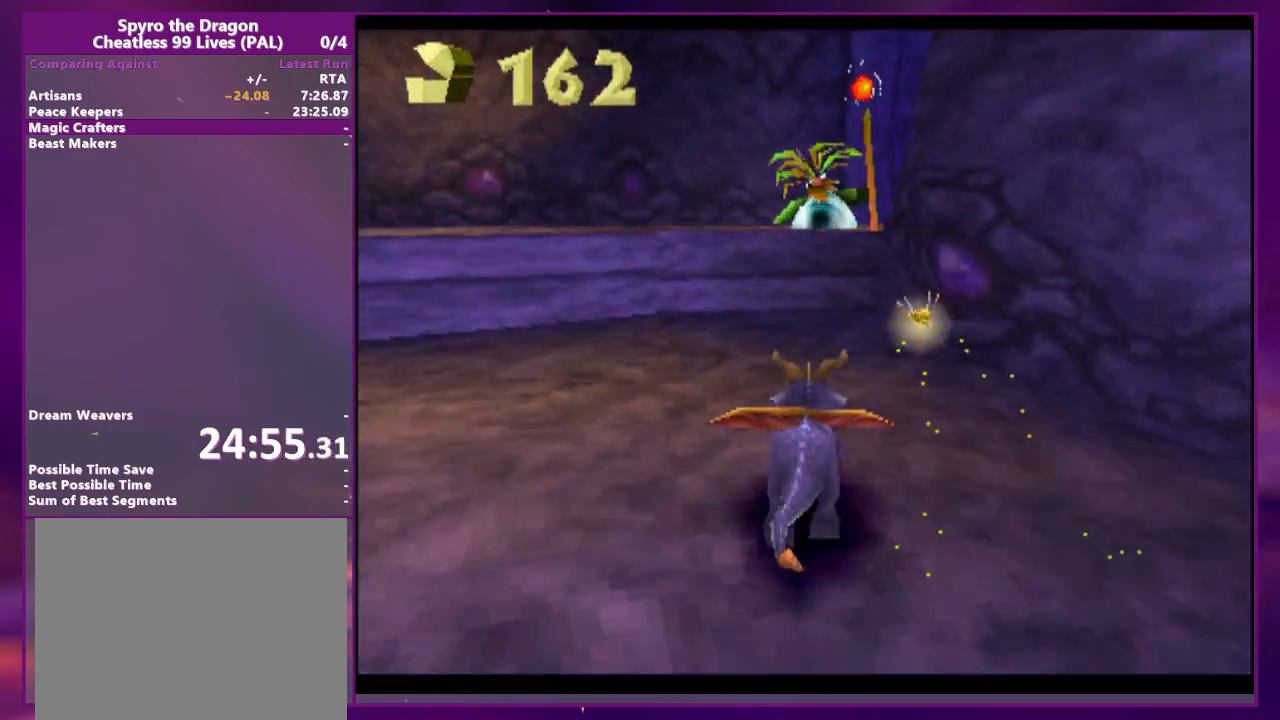
{"buttons": ["DPAD_RIGHT"], "events": [[367, "CROSS", "up"], [500, "DPAD_RIGHT", "down"]]}
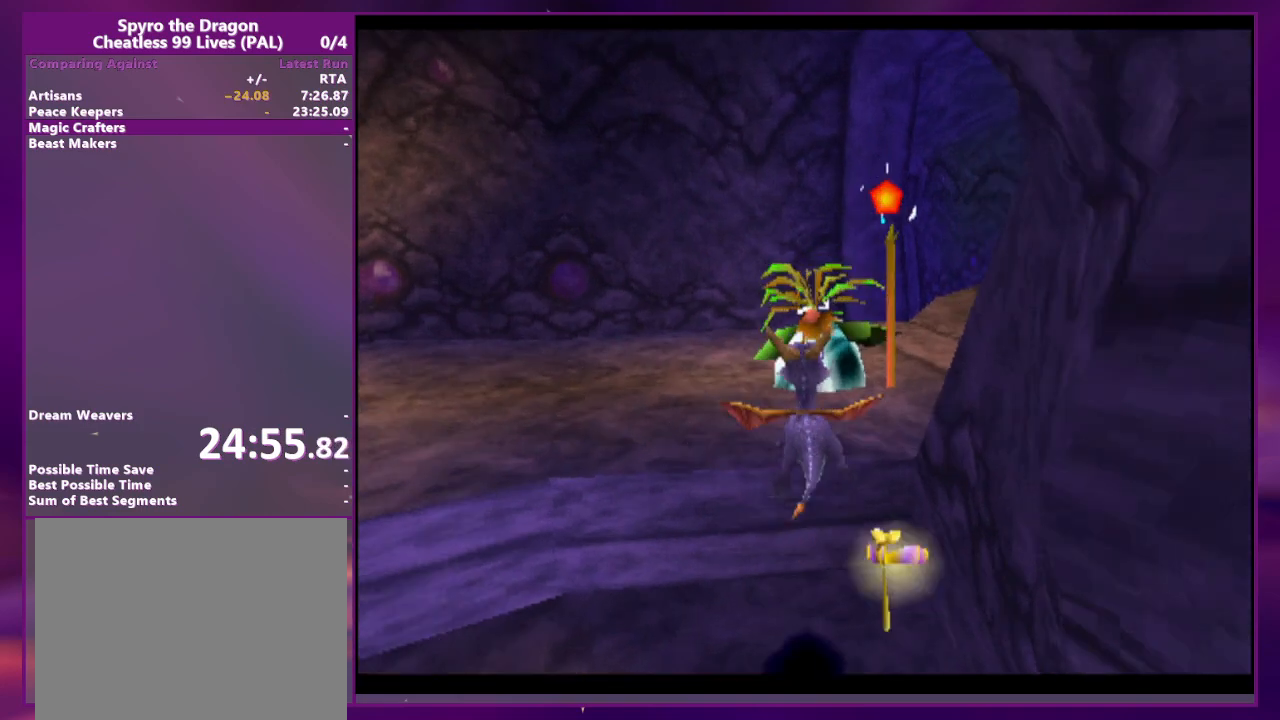
{"buttons": ["DPAD_RIGHT"], "events": [[100, "DPAD_RIGHT", "up"], [167, "DPAD_RIGHT", "down"], [400, "DPAD_RIGHT", "up"], [500, "DPAD_RIGHT", "down"]]}
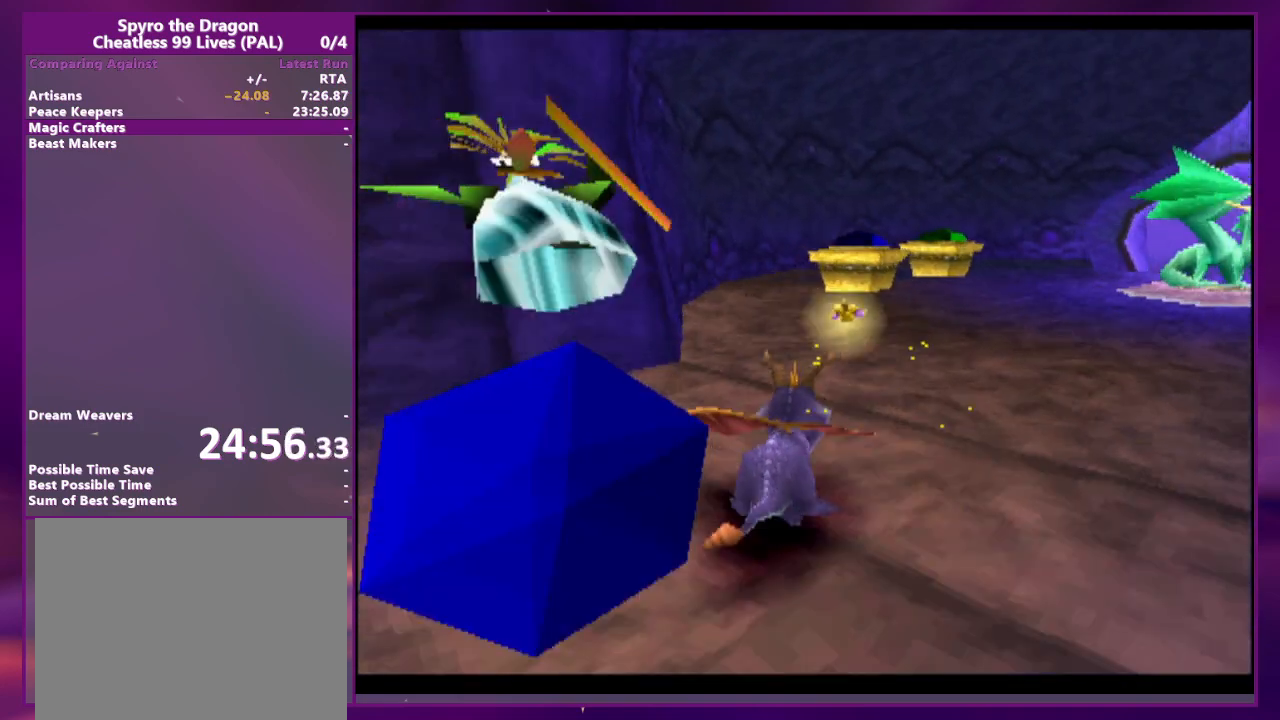
{"buttons": [], "events": [[300, "DPAD_RIGHT", "up"]]}
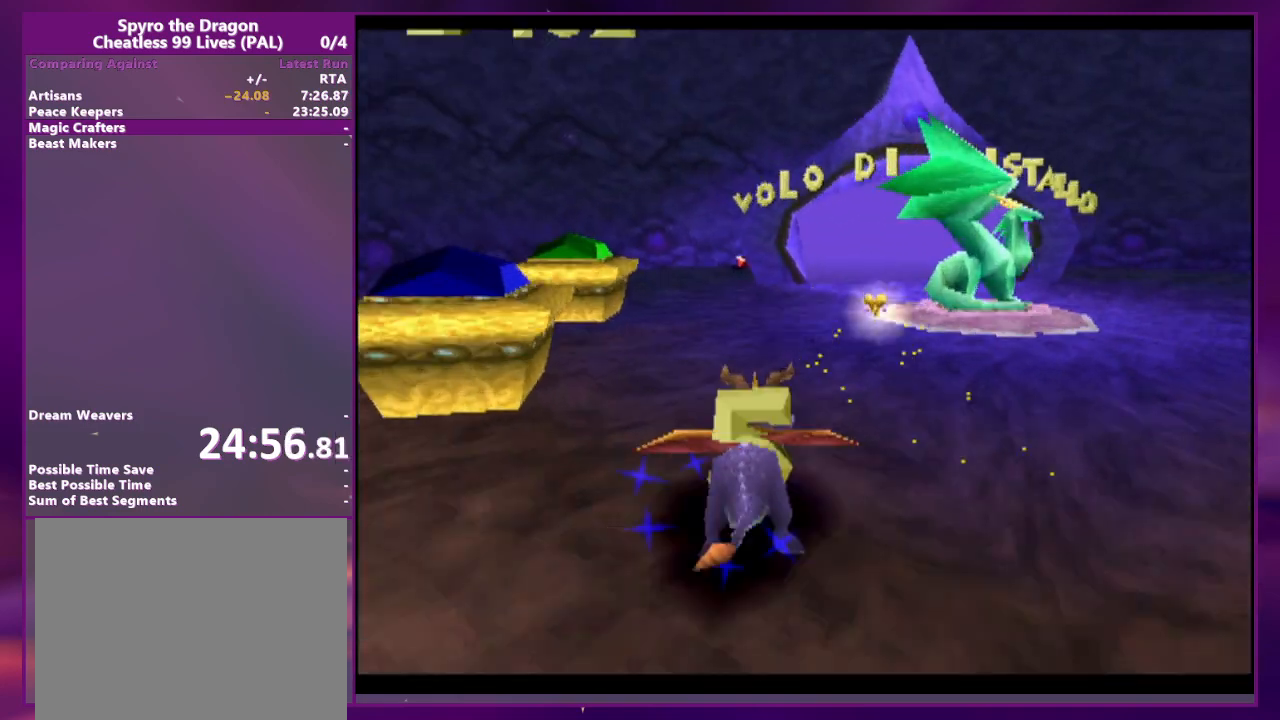
{"buttons": [], "events": []}
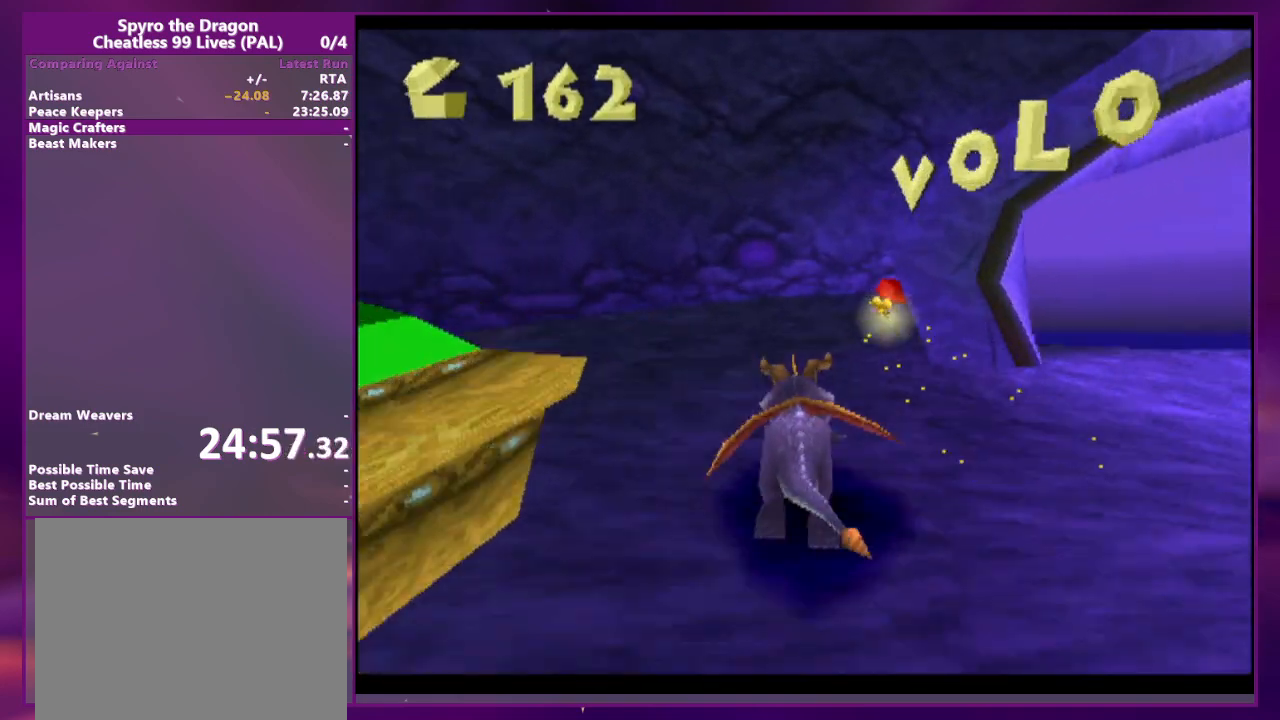
{"buttons": ["DPAD_RIGHT"], "events": [[100, "DPAD_RIGHT", "down"]]}
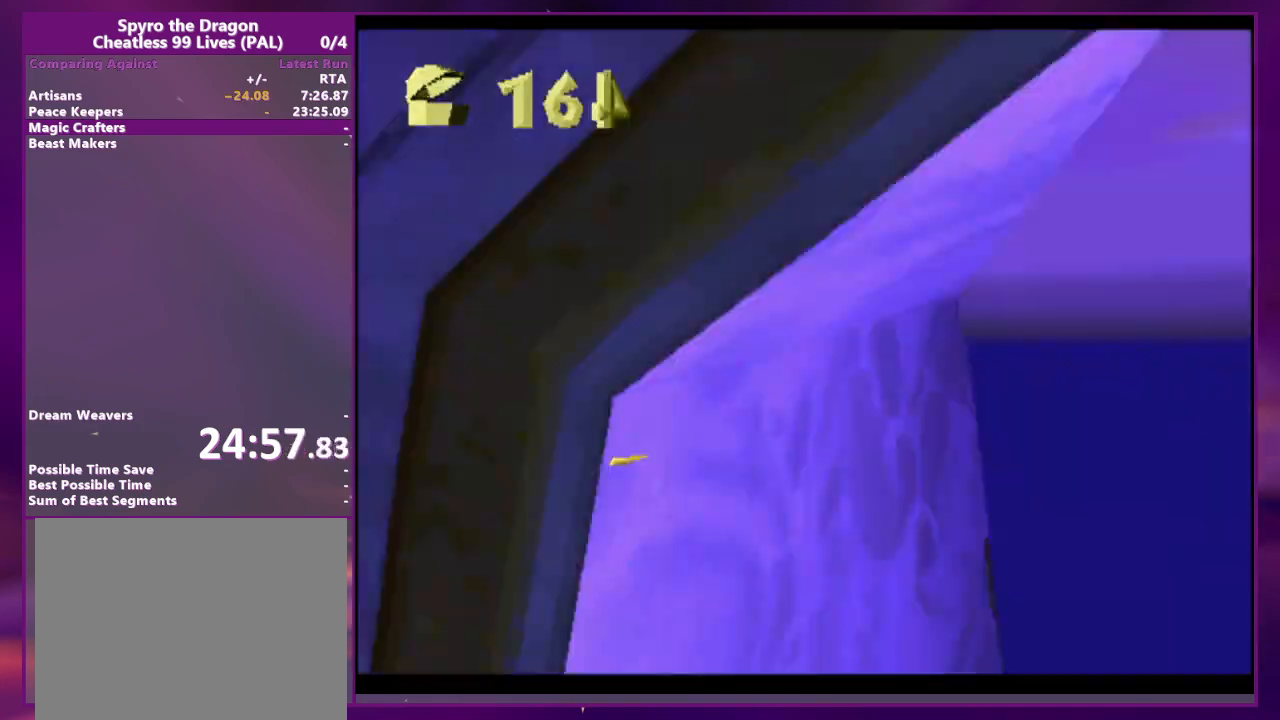
{"buttons": [], "events": [[67, "CROSS", "down"], [200, "CROSS", "up"], [233, "DPAD_RIGHT", "up"]]}
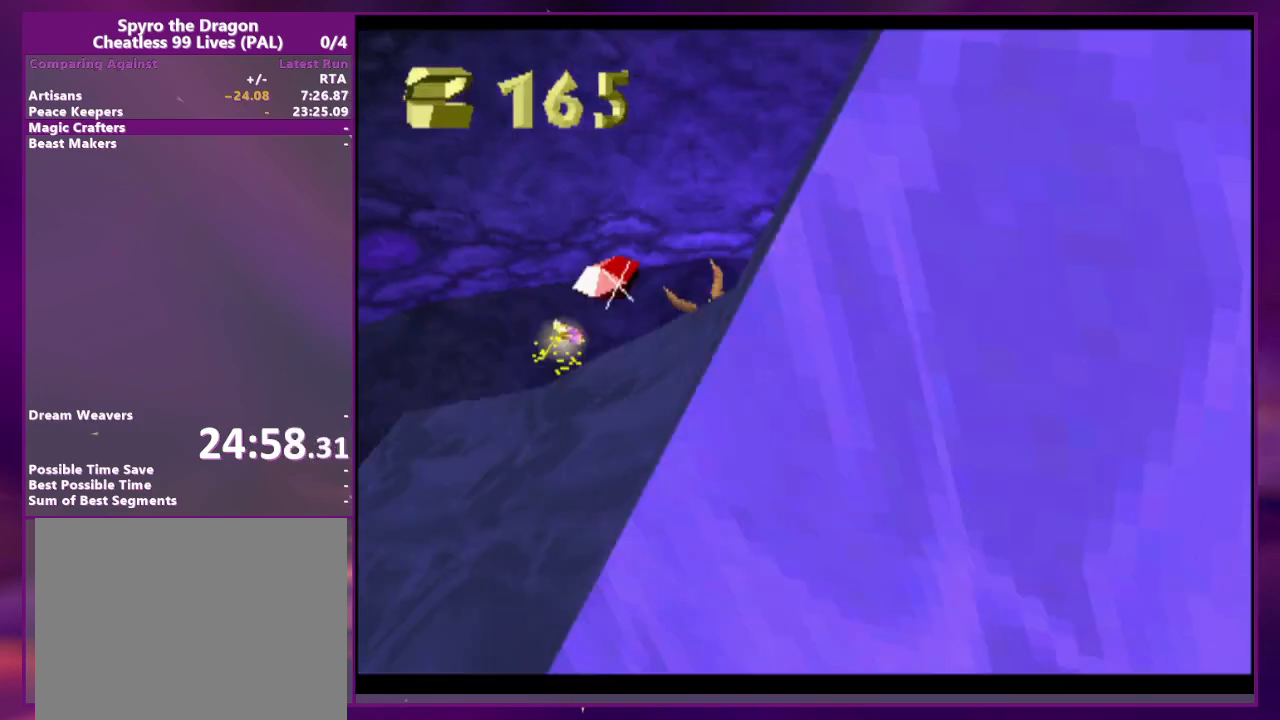
{"buttons": [], "events": [[200, "CROSS", "down"], [300, "CROSS", "up"], [367, "DPAD_RIGHT", "down"], [500, "DPAD_RIGHT", "up"]]}
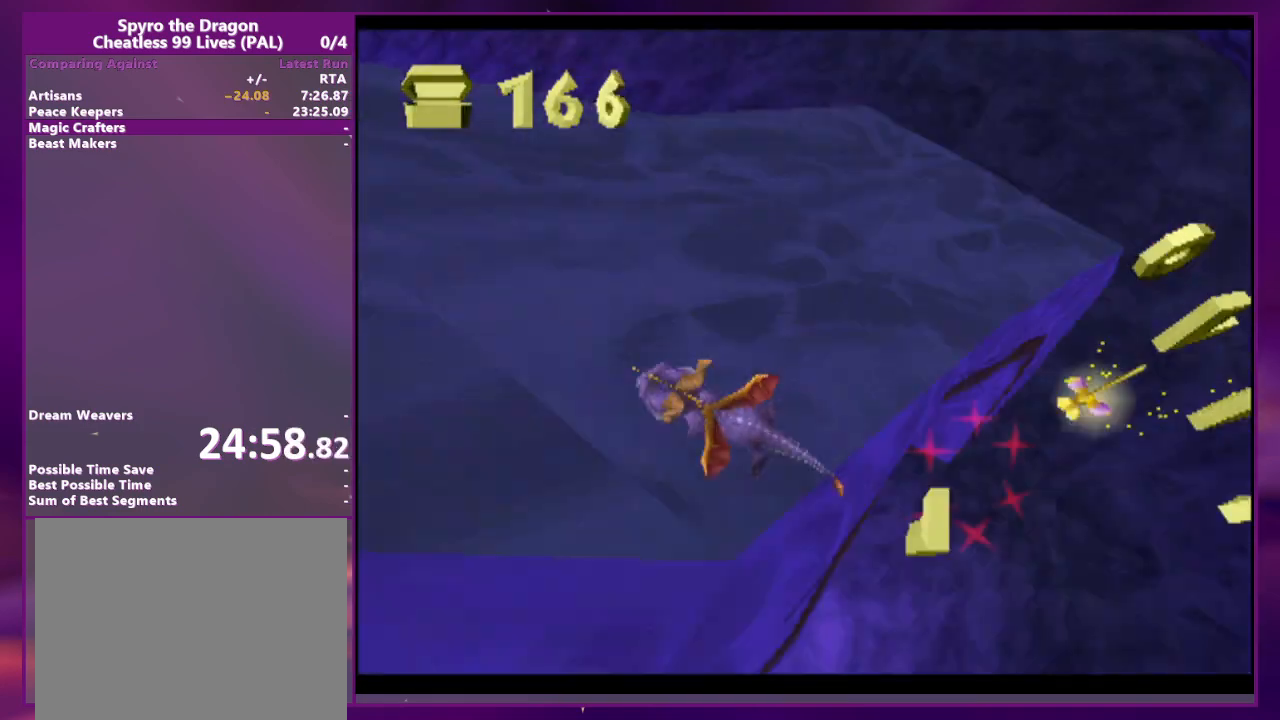
{"buttons": [], "events": []}
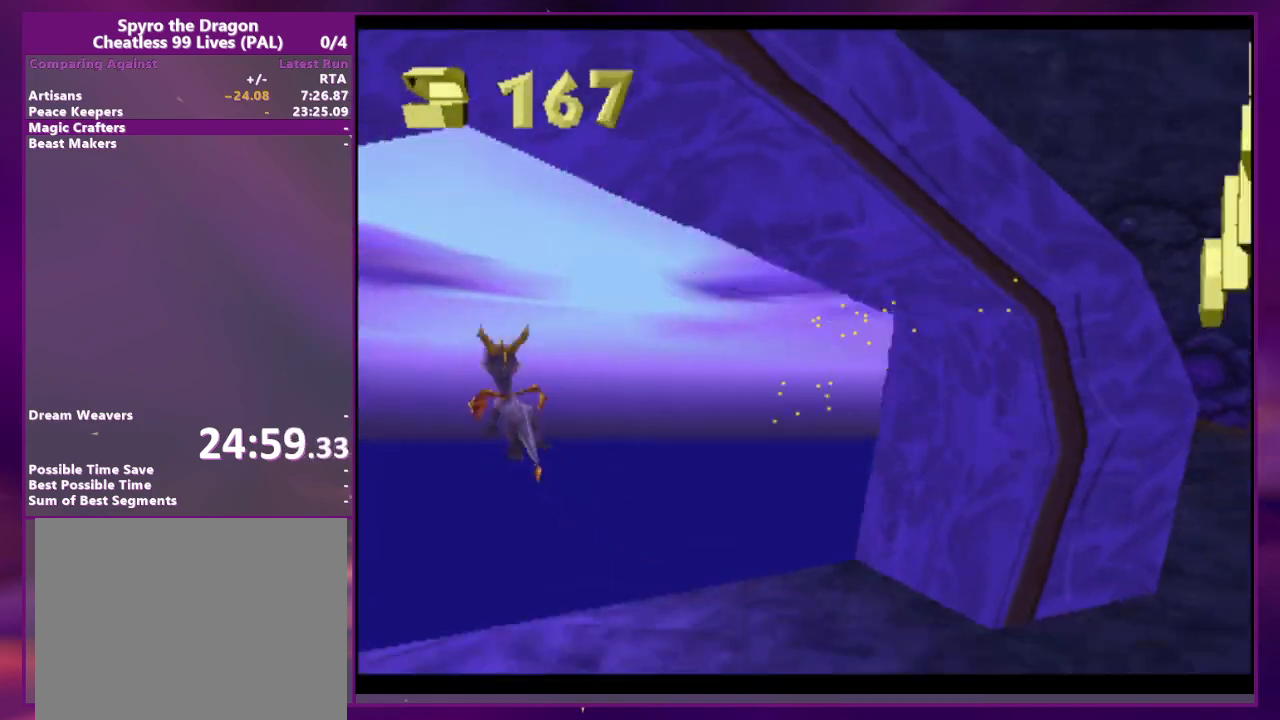
{"buttons": [], "events": []}
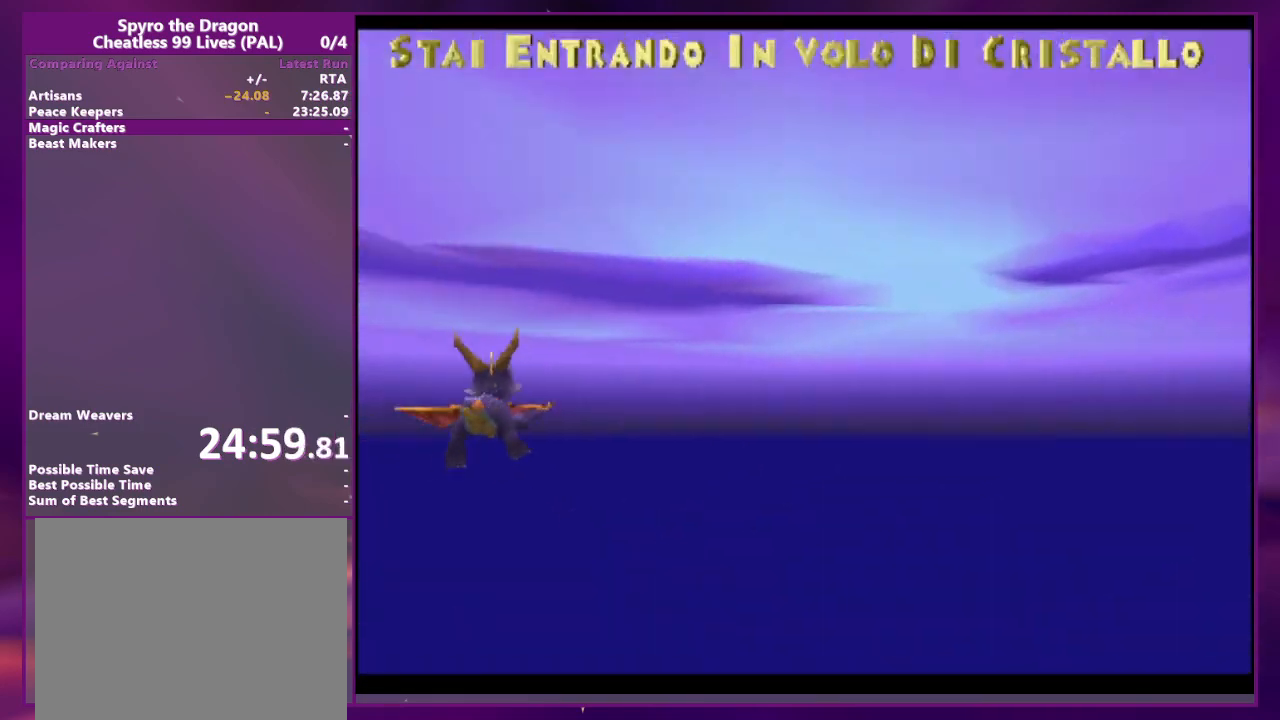
{"buttons": []}
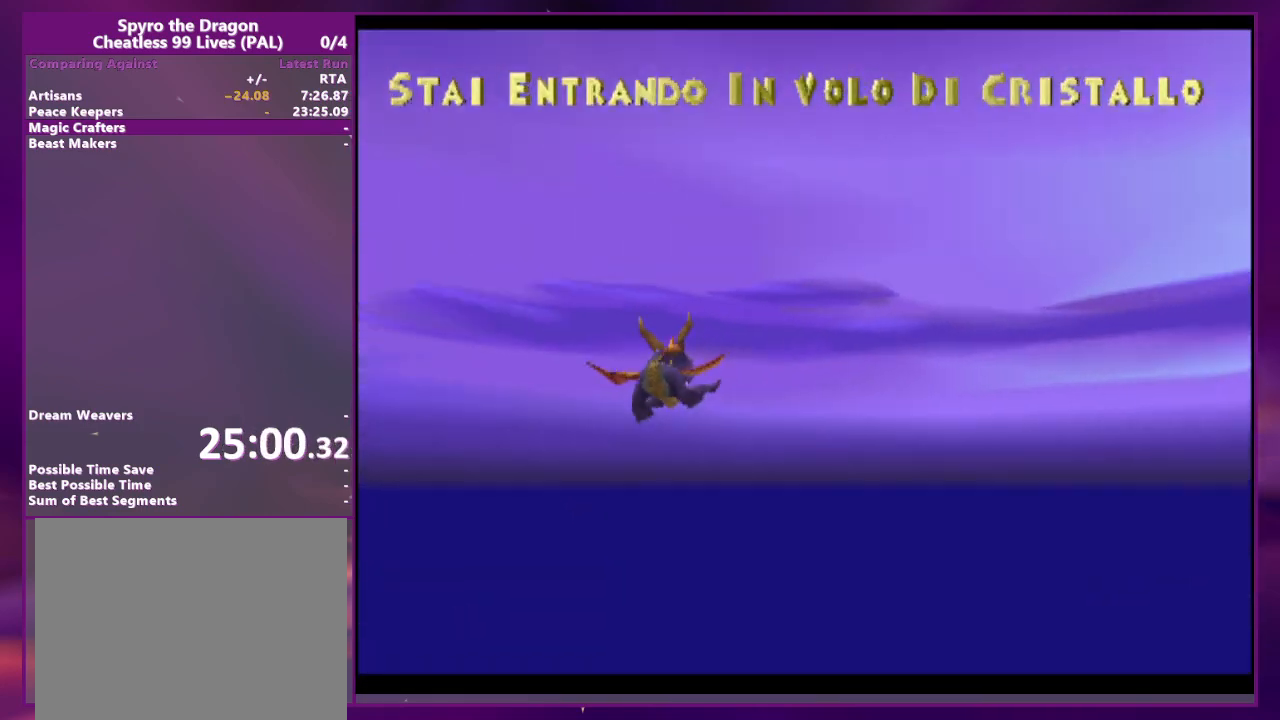
{"buttons": [], "events": []}
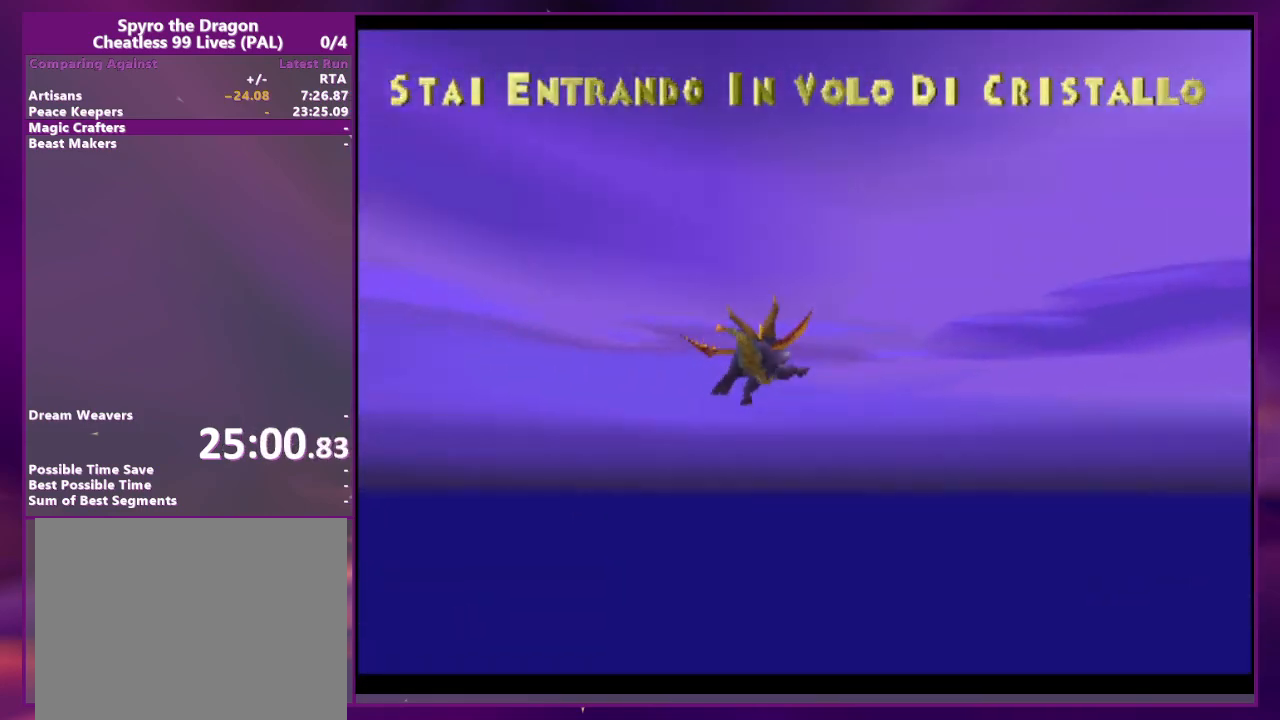
{"buttons": [], "events": [[133, "START", "down"], [233, "START", "up"]]}
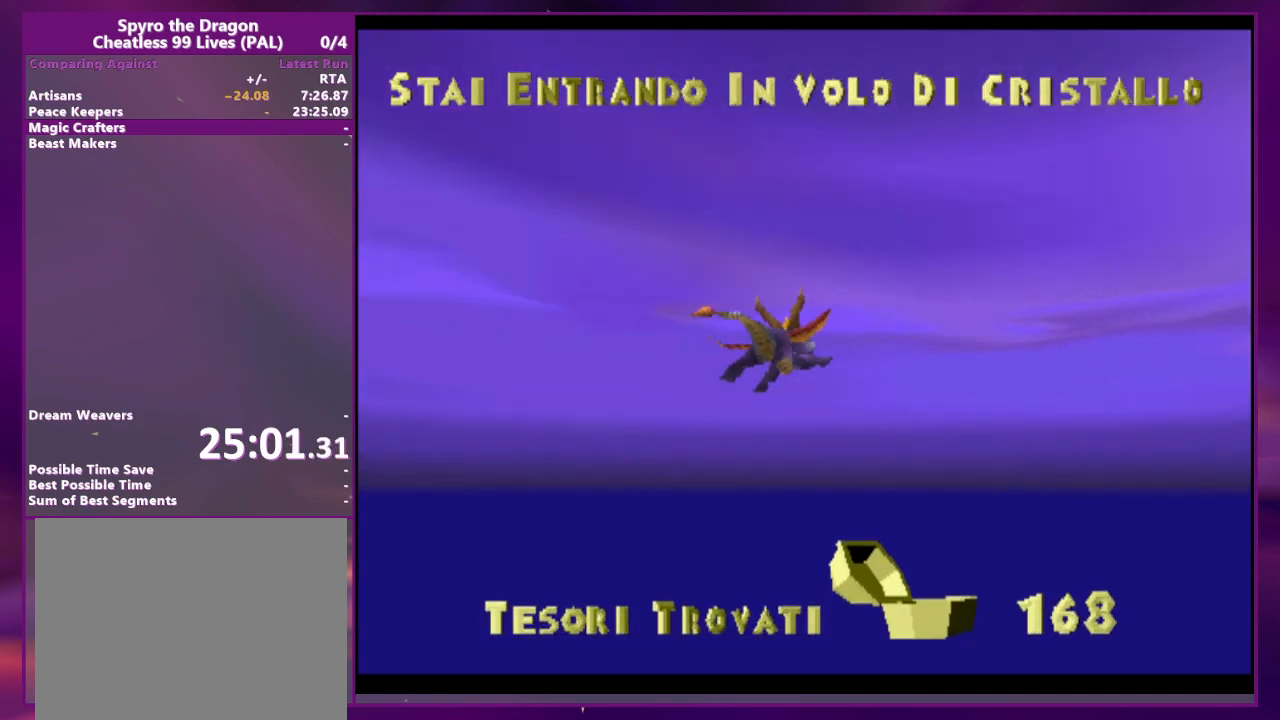
{"buttons": [], "events": []}
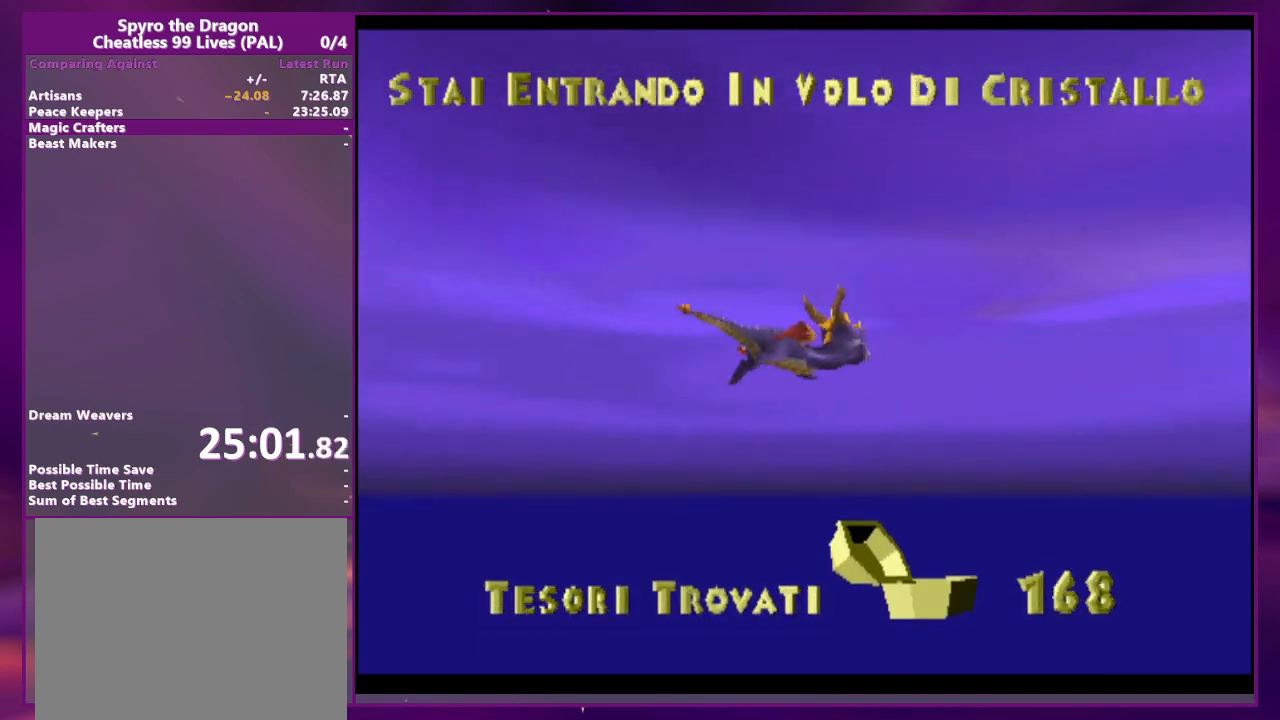
{"buttons": [], "events": []}
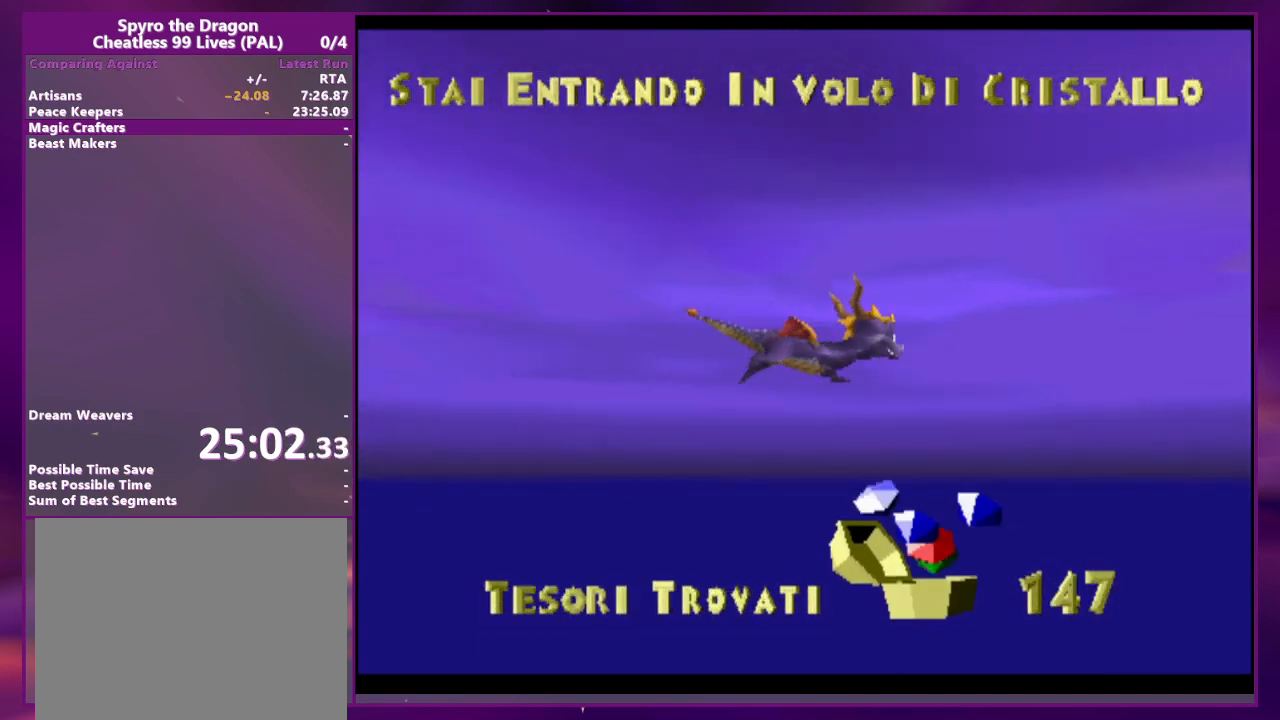
{"buttons": [], "events": []}
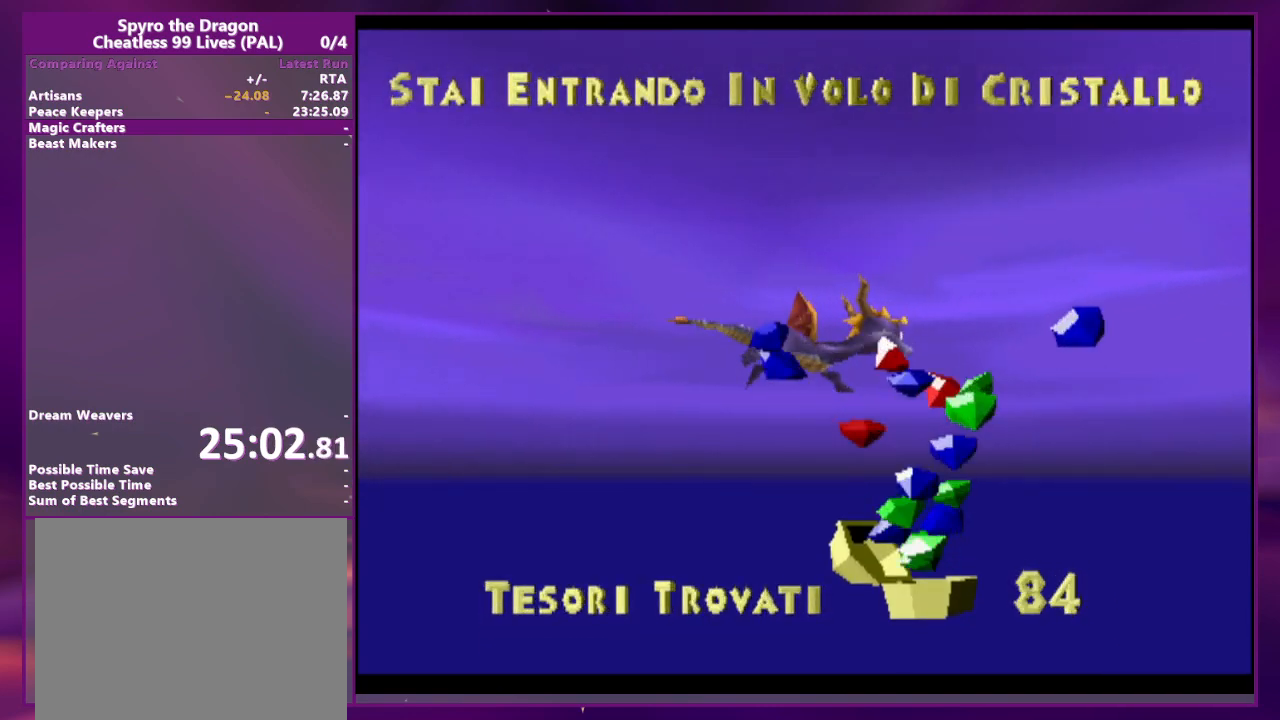
{"buttons": [], "events": []}
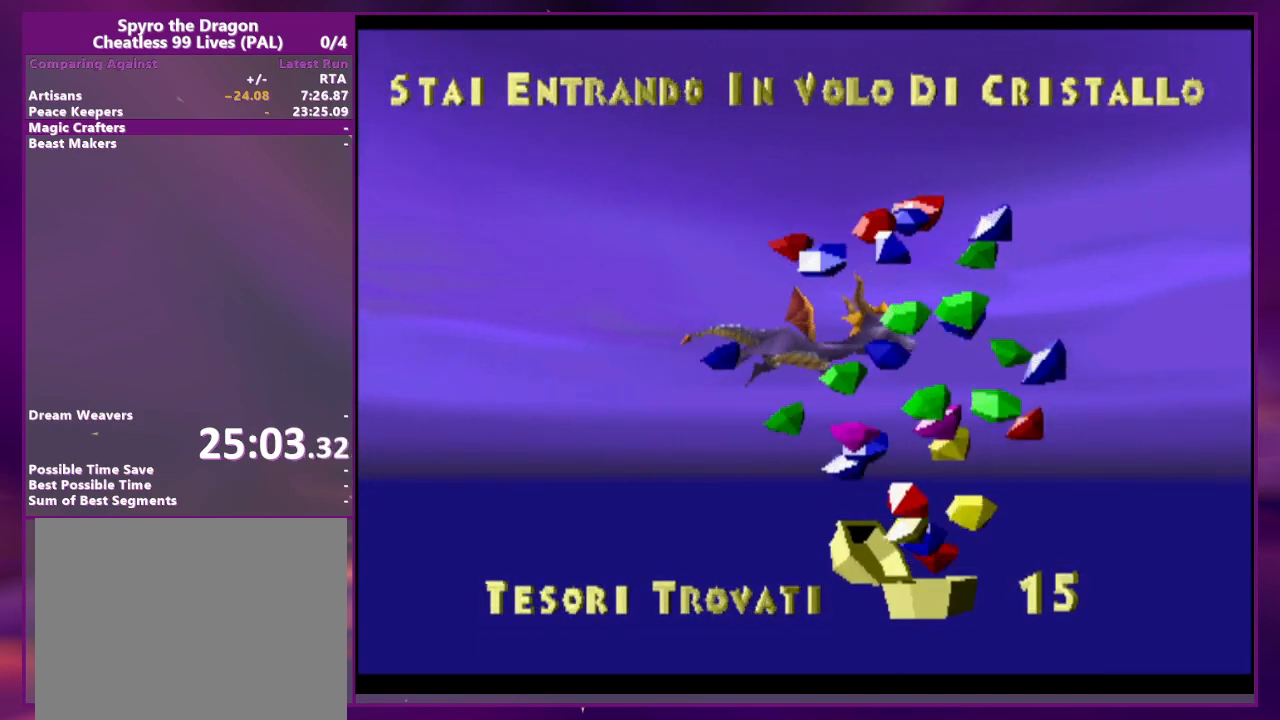
{"buttons": [], "events": []}
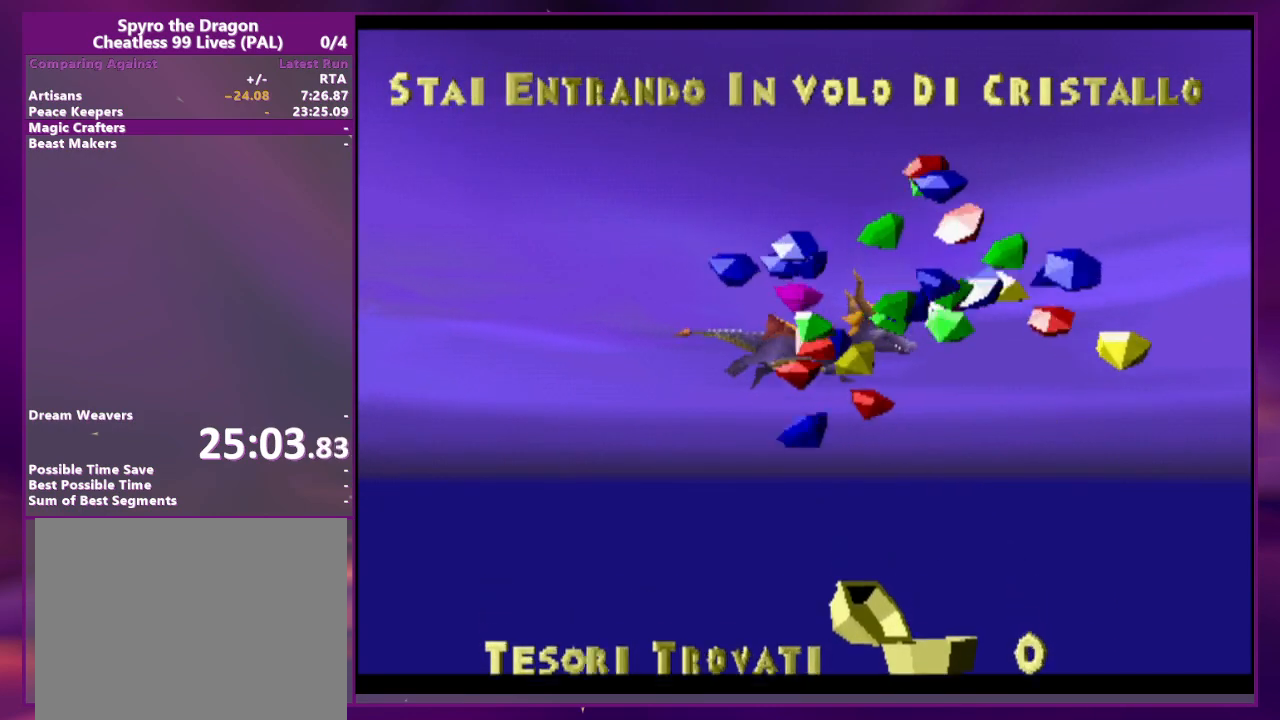
{"buttons": [], "events": []}
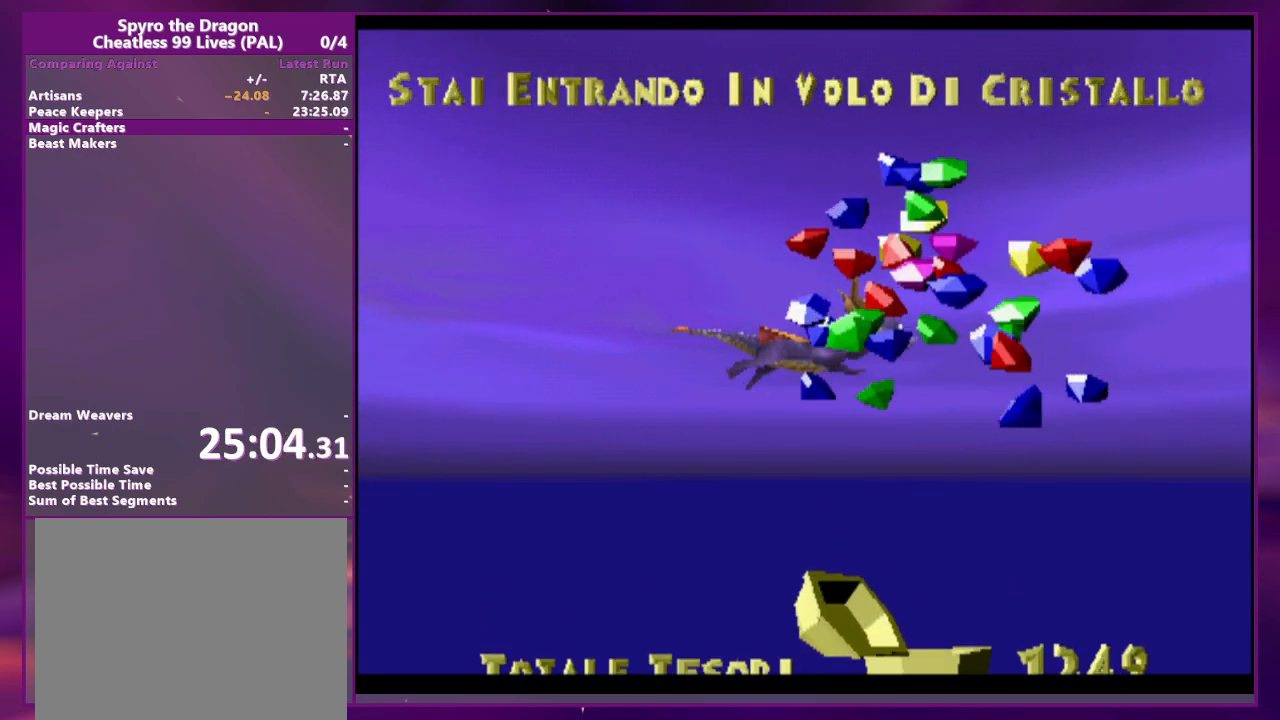
{"buttons": [], "events": []}
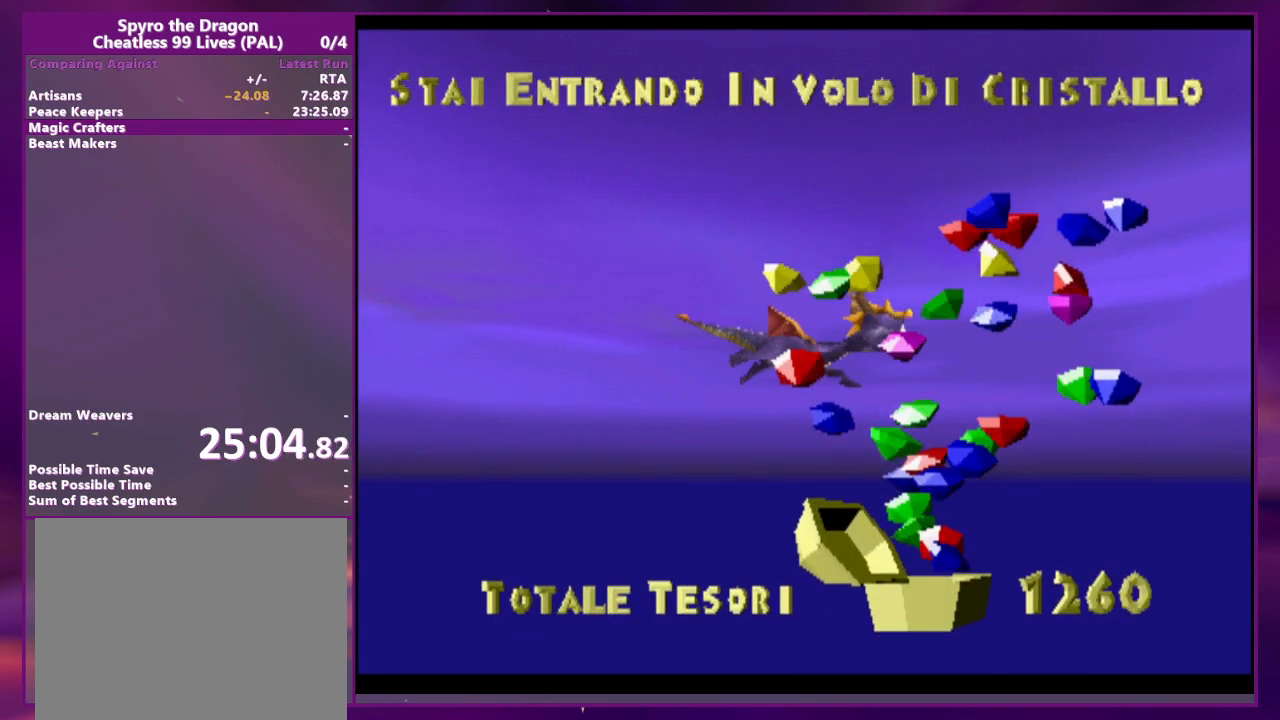
{"buttons": [], "events": []}
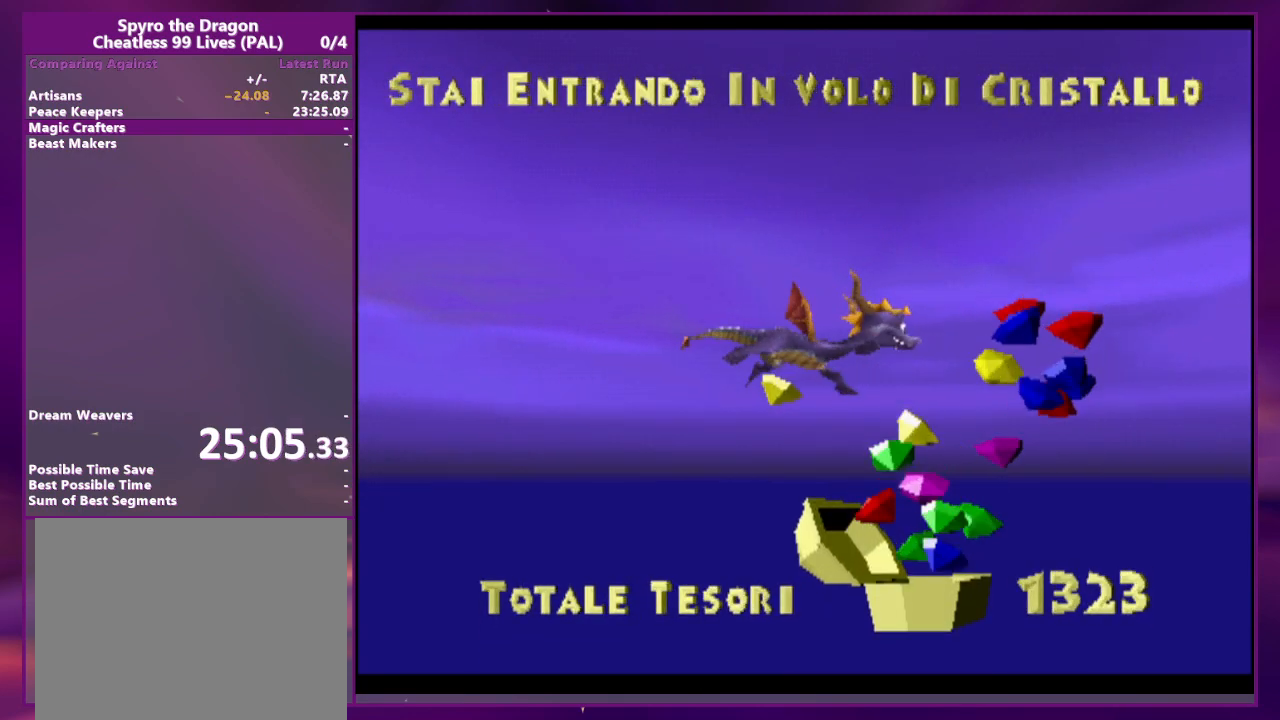
{"buttons": [], "events": [[300, "START", "down"], [433, "START", "up"]]}
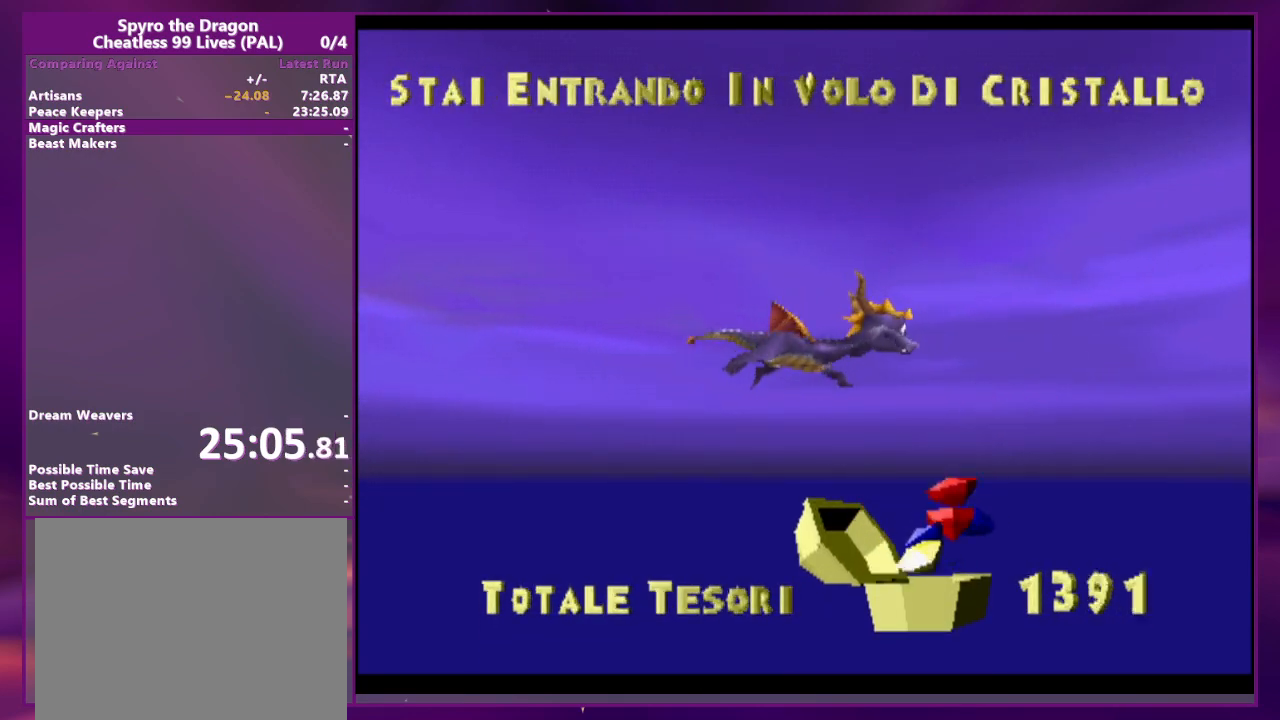
{"buttons": ["START"], "events": [[200, "START", "down"], [300, "START", "up"], [400, "START", "down"]]}
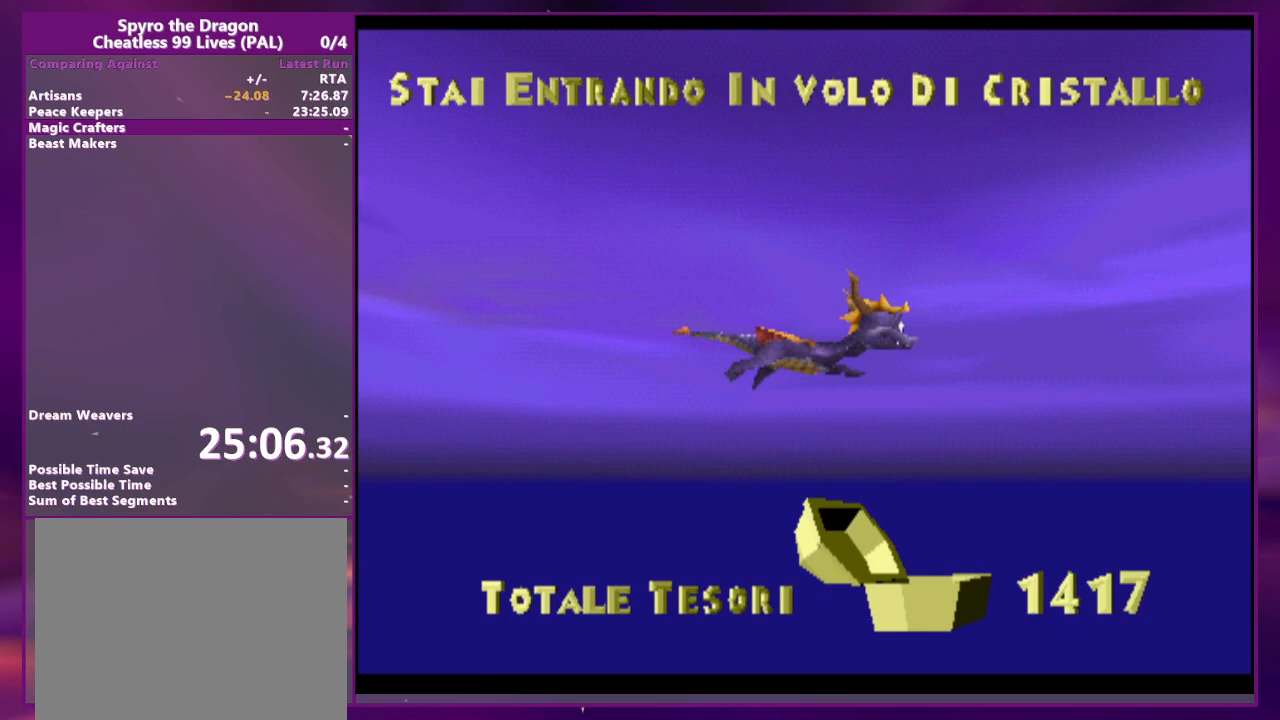
{"buttons": ["START"], "events": [[200, "START", "up"], [267, "START", "down"], [367, "START", "up"], [433, "START", "down"]]}
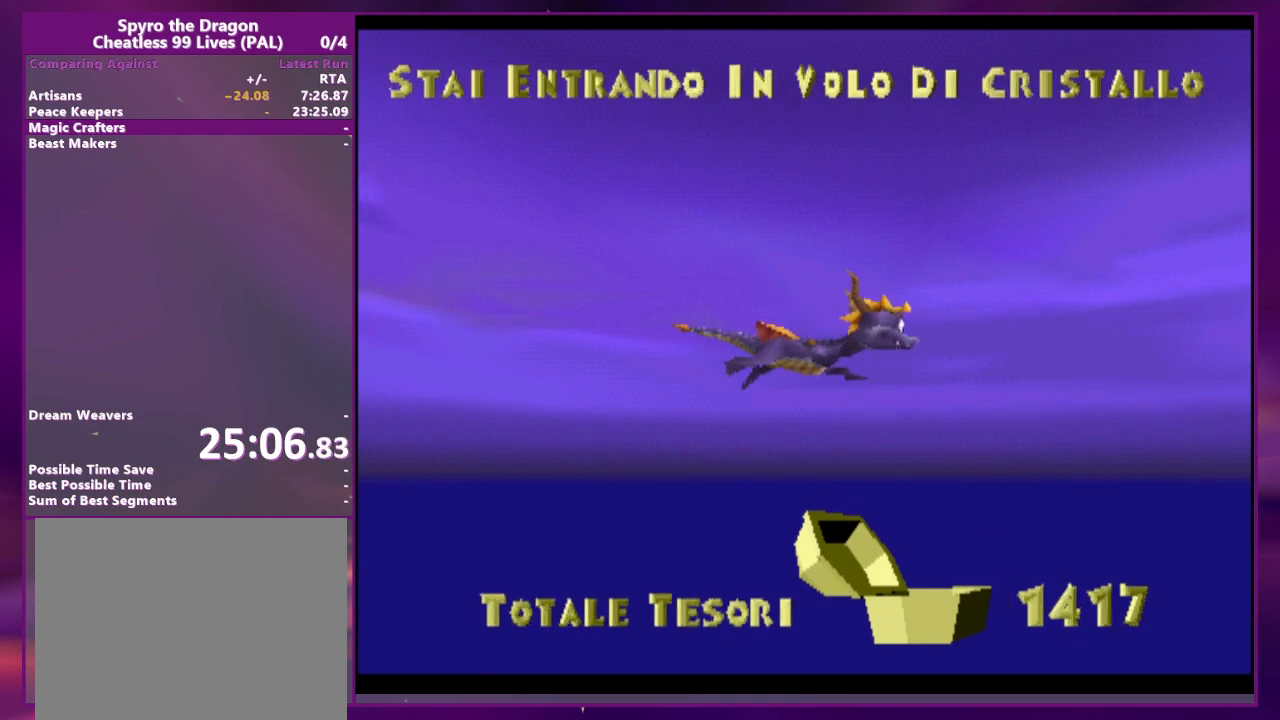
{"buttons": [], "events": [[67, "START", "up"], [133, "START", "down"], [233, "START", "up"], [367, "START", "down"], [467, "START", "up"]]}
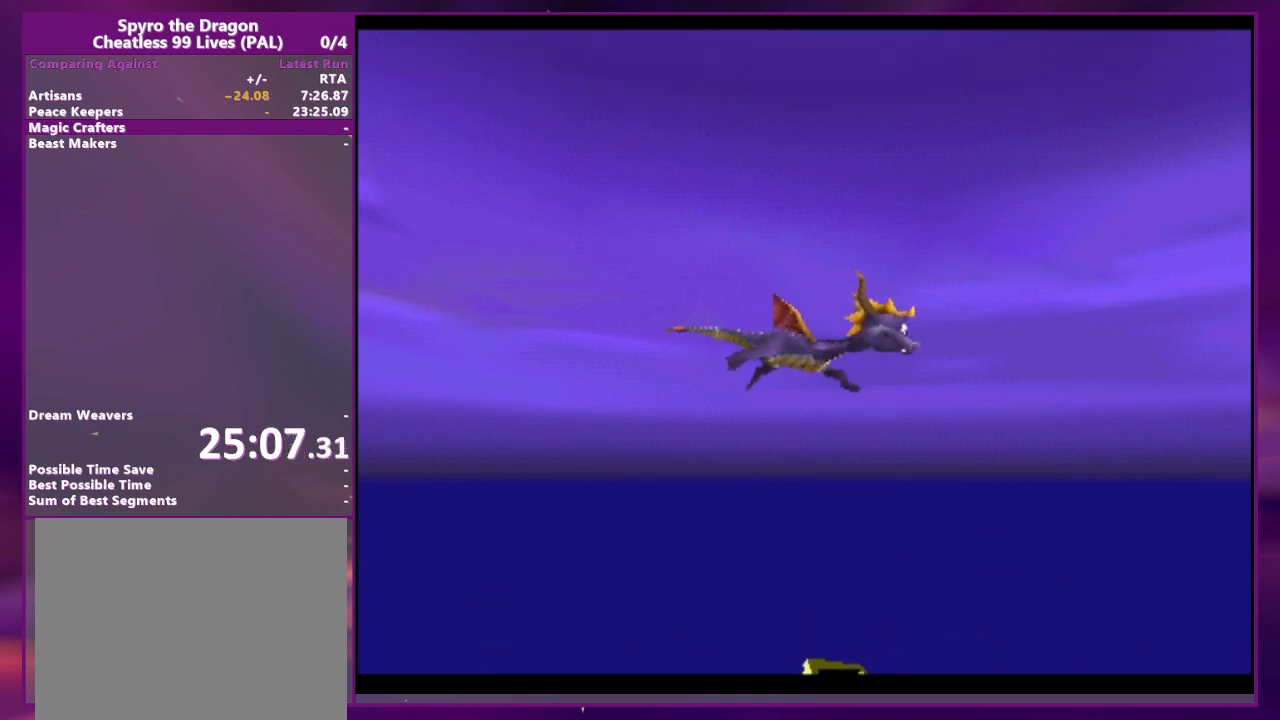
{"buttons": ["START"], "events": [[100, "START", "down"], [200, "START", "up"], [300, "START", "down"], [400, "START", "up"], [500, "START", "down"]]}
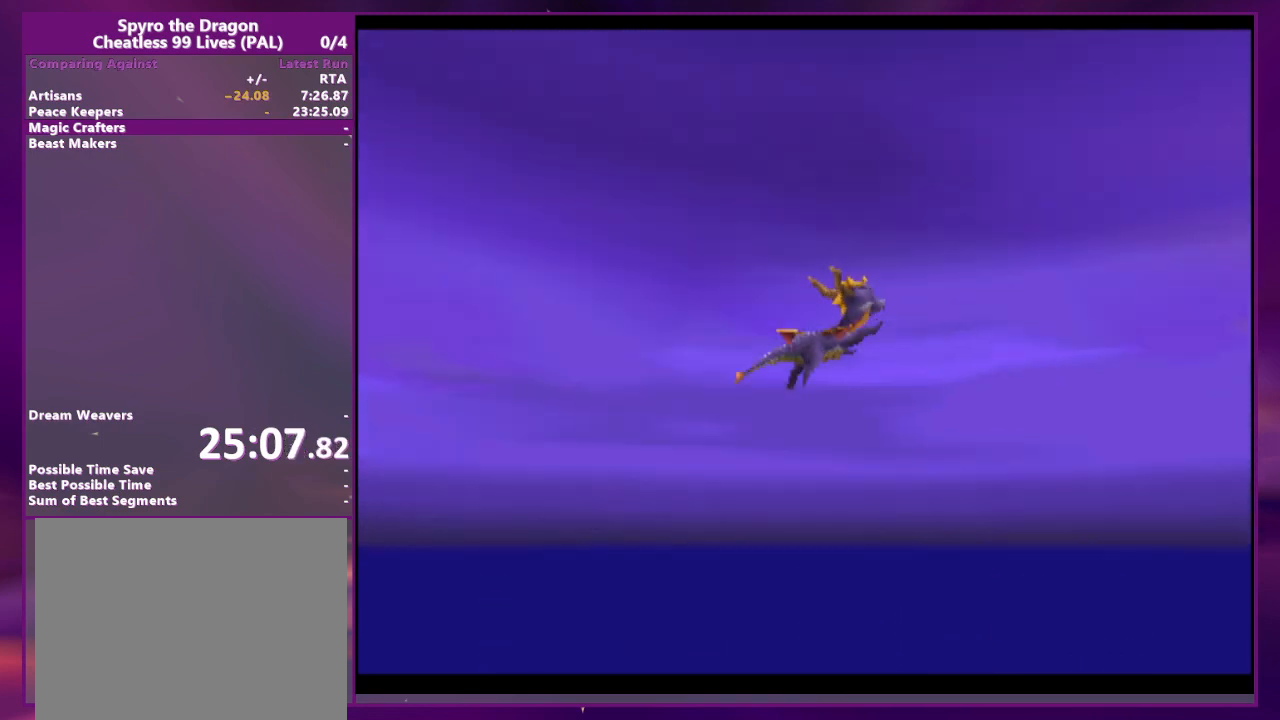
{"buttons": [], "events": [[100, "START", "up"], [200, "START", "down"], [300, "START", "up"], [367, "START", "down"], [500, "START", "up"]]}
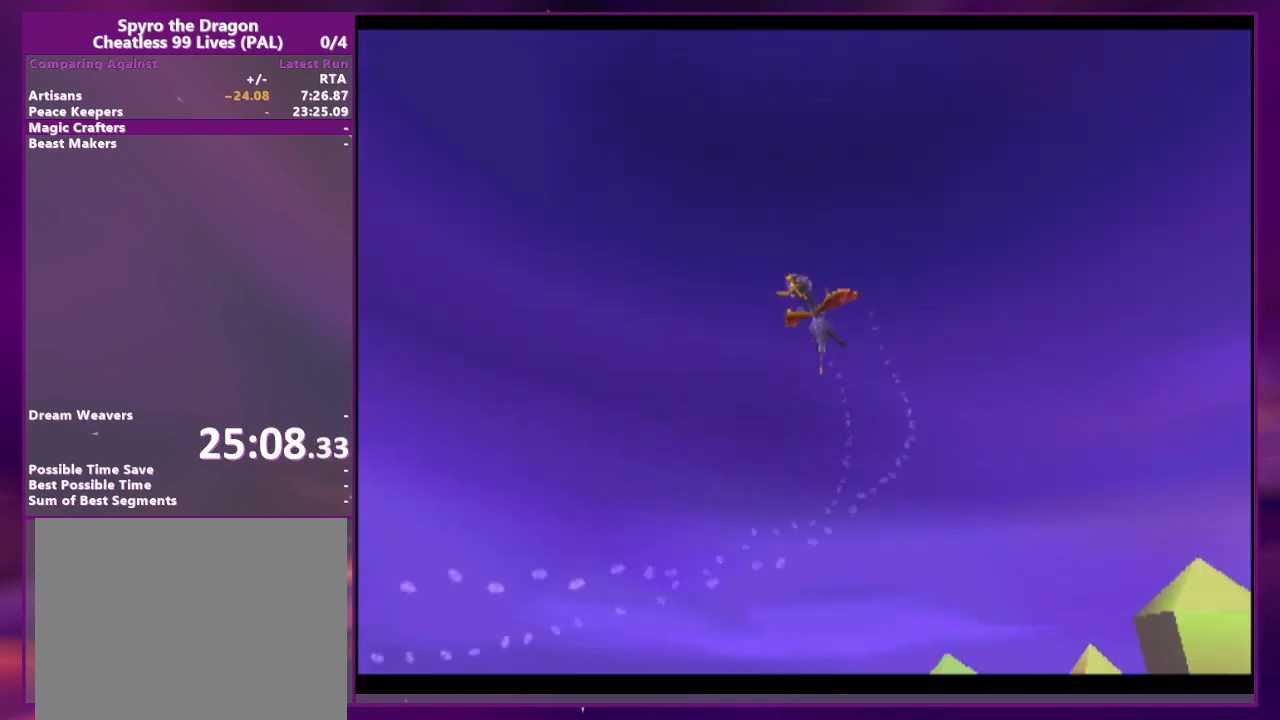
{"buttons": ["START"], "events": [[67, "START", "down"], [367, "START", "up"], [433, "START", "down"]]}
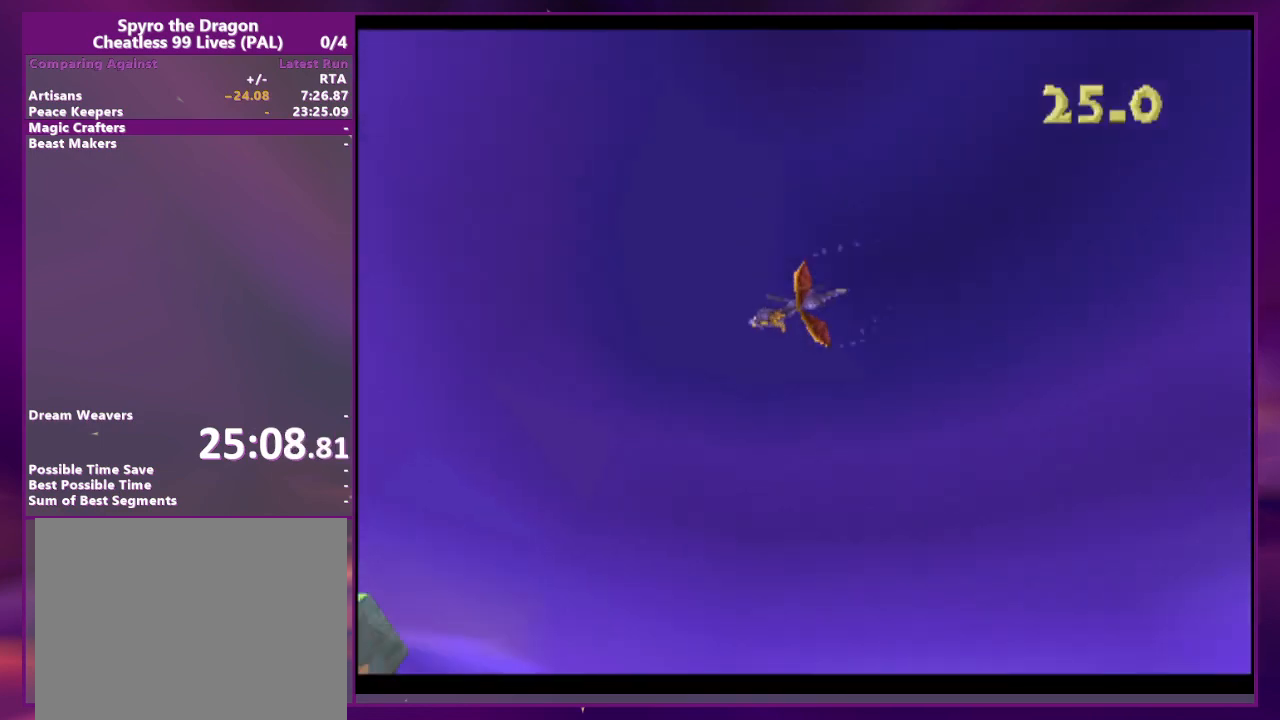
{"buttons": ["START"], "events": [[67, "START", "up"], [133, "START", "down"], [233, "START", "up"], [300, "START", "down"], [433, "START", "up"], [500, "START", "down"]]}
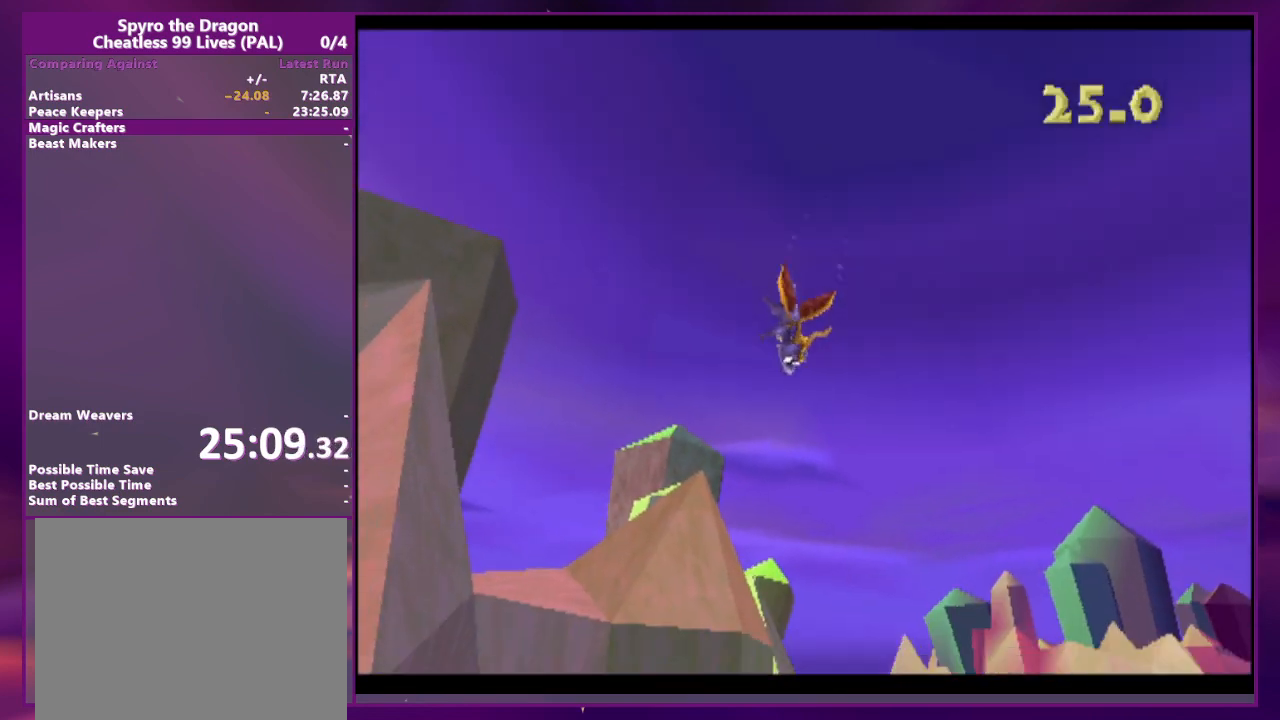
{"buttons": [], "events": [[100, "START", "up"], [200, "START", "down"], [300, "START", "up"], [367, "START", "down"], [500, "START", "up"]]}